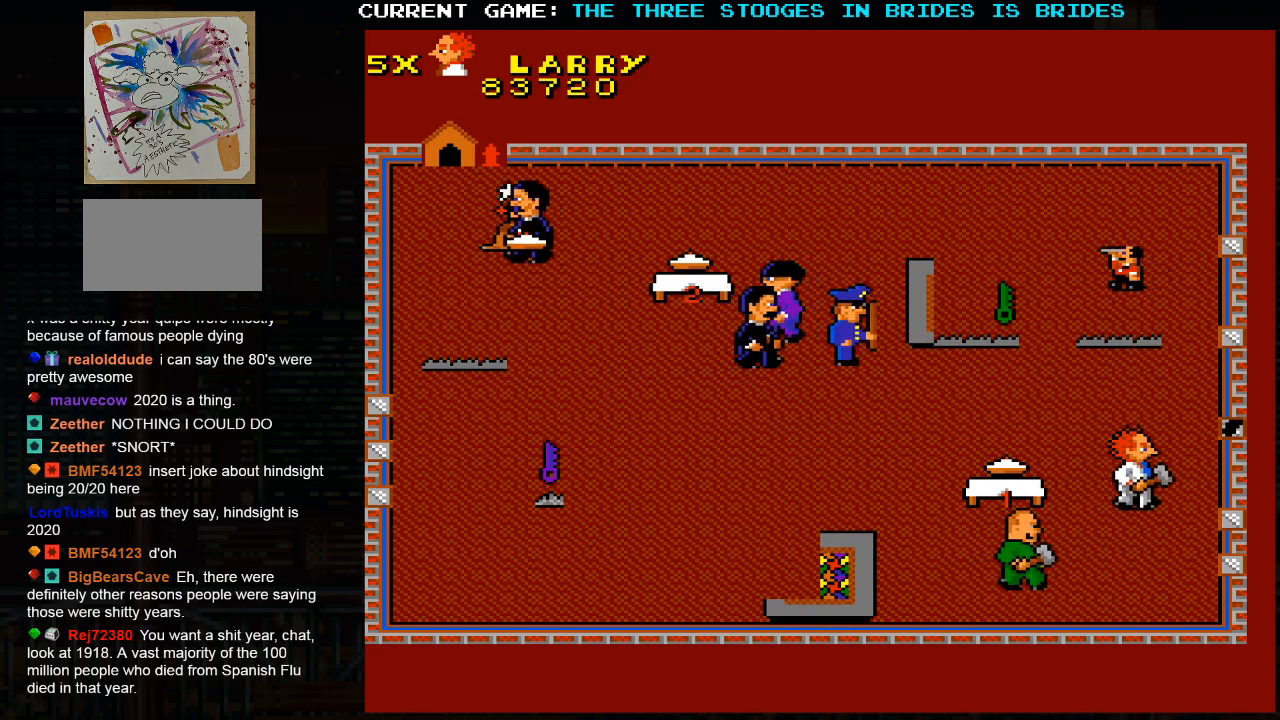
Gameplay with a controller (arcade stick); each line is a JSON object with the inputs held at the frame after it (dt_ms = milliseconds from this image to that frame). "events" lists button and stick changes between this image and that frame as [ms after this image, input, new state], when the widget could be followed in between. Not read: L3 R3.
{"dt_ms": 500, "buttons": [], "left_stick": "up-left", "events": [[217, "left_stick", "up-left"]]}
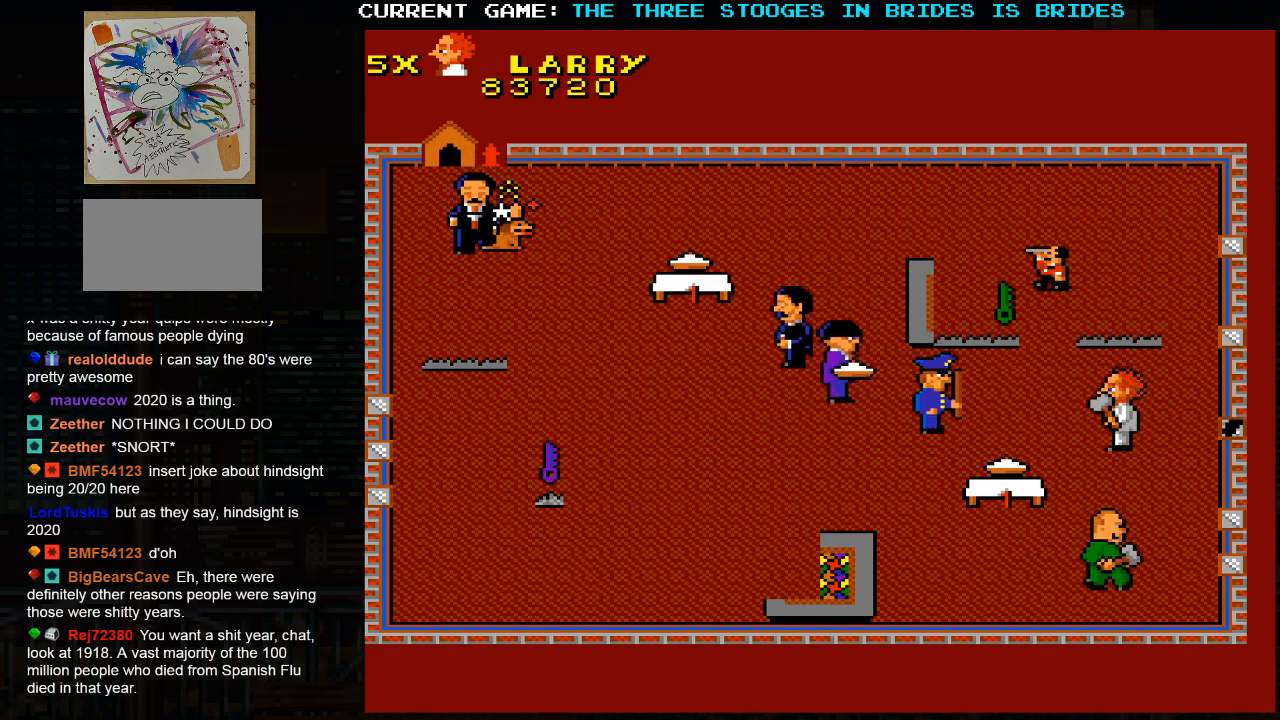
{"dt_ms": 500, "buttons": [], "left_stick": "up-left", "events": []}
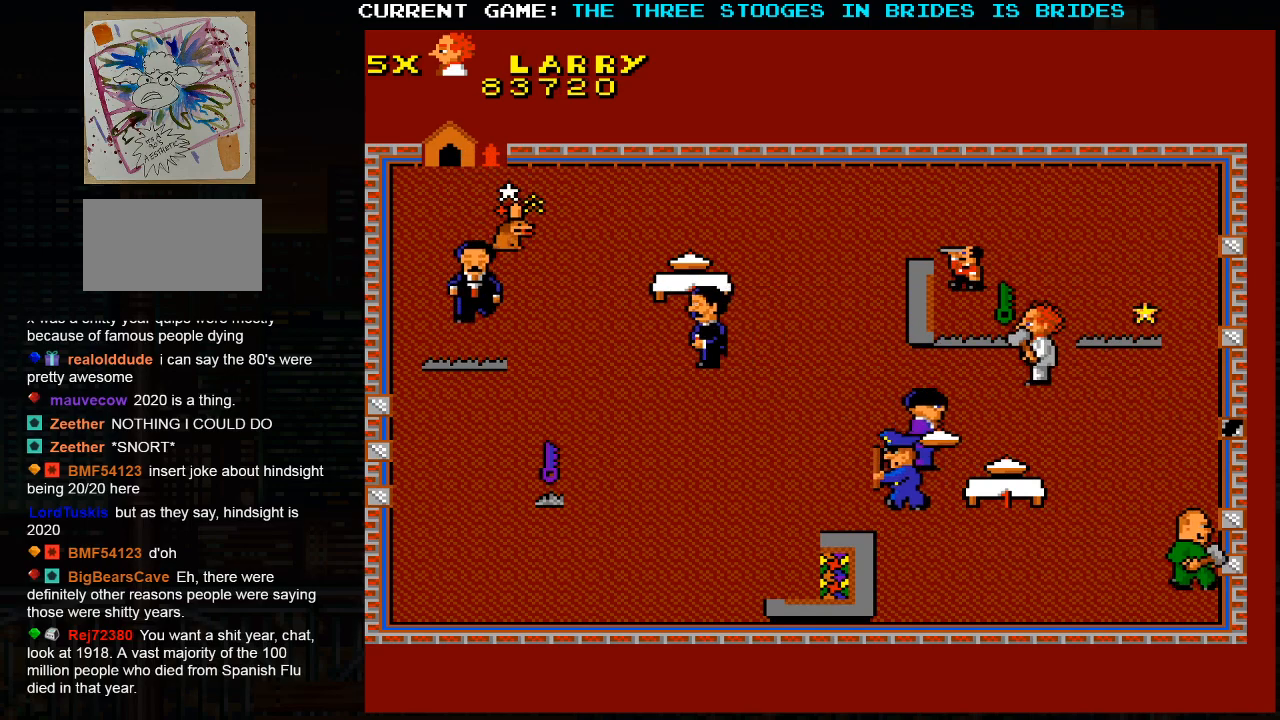
{"dt_ms": 500, "buttons": [], "left_stick": "up-left", "events": []}
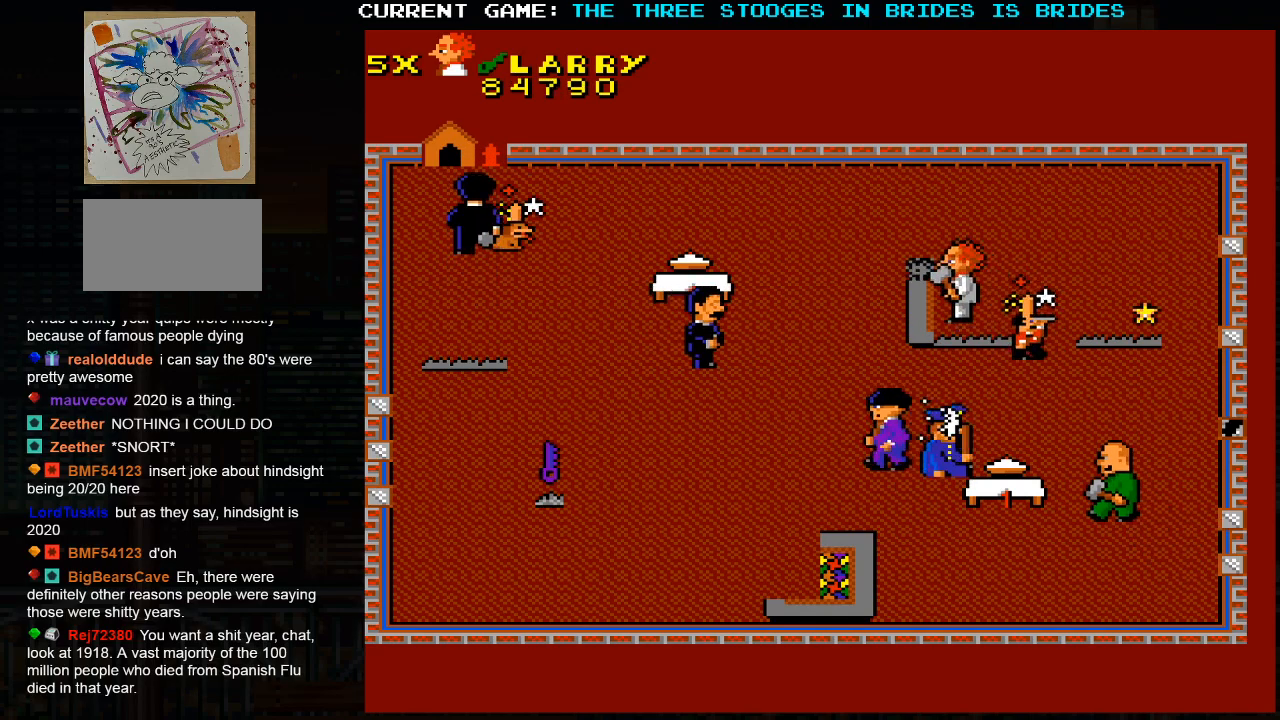
{"dt_ms": 500, "buttons": [], "left_stick": "up-left", "events": []}
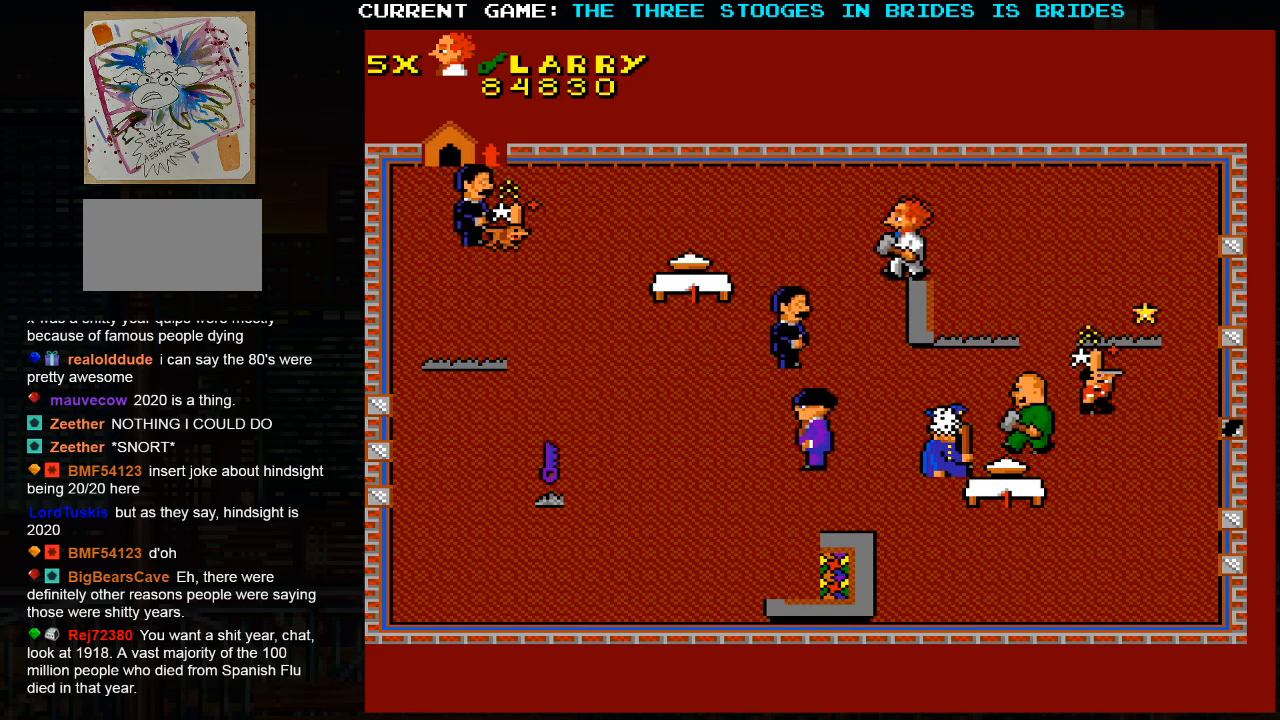
{"dt_ms": 500, "buttons": [], "left_stick": "left", "events": [[333, "left_stick", "left"]]}
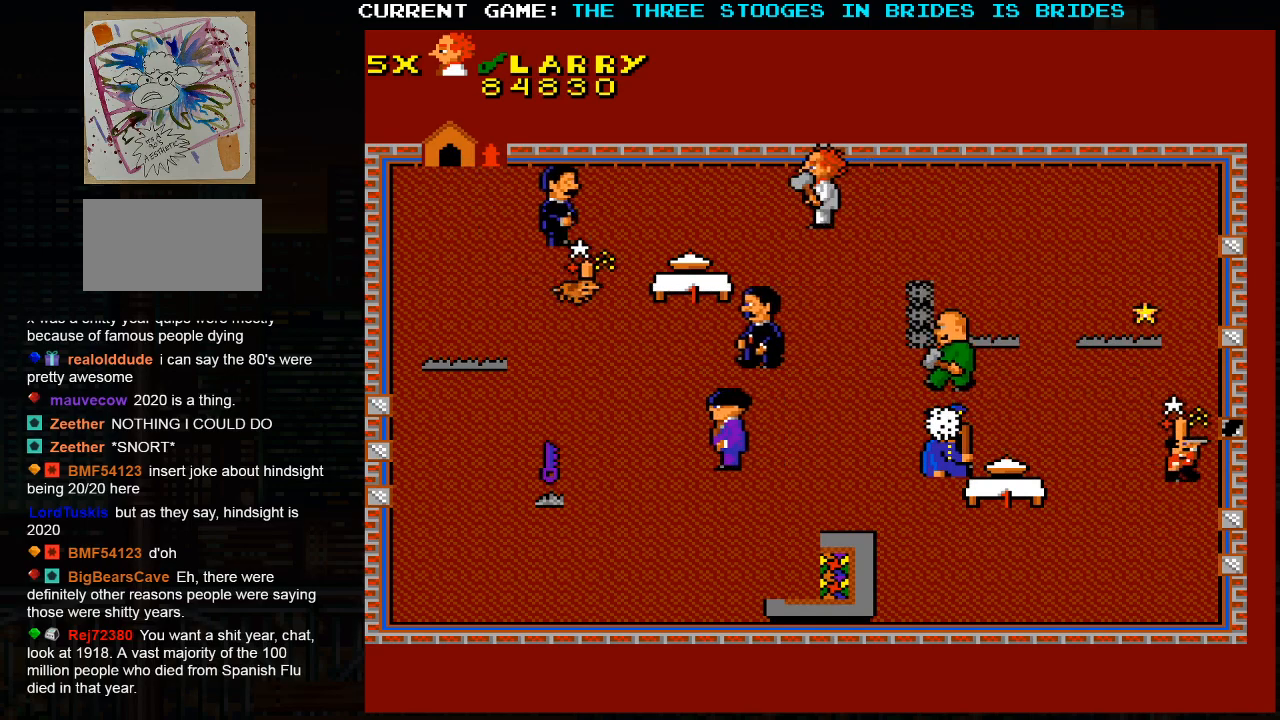
{"dt_ms": 500, "buttons": [], "left_stick": "left", "events": []}
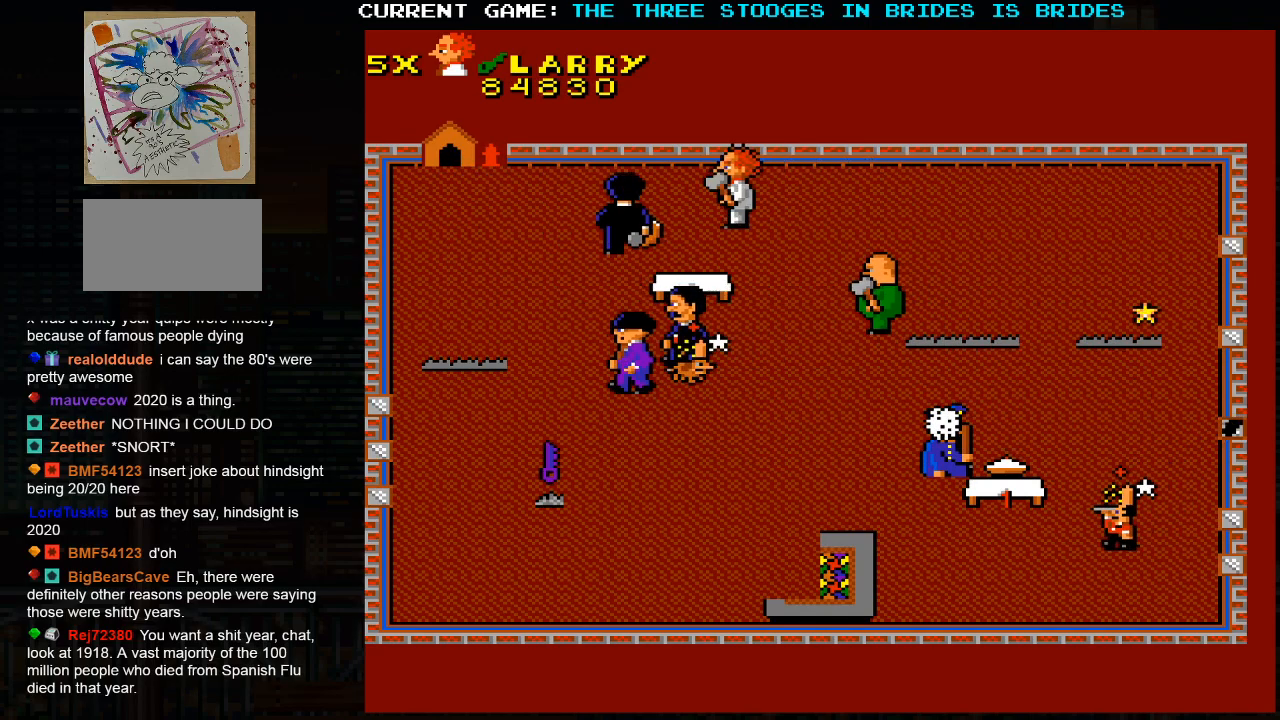
{"dt_ms": 500, "buttons": [], "left_stick": "center", "events": [[367, "left_stick", "center"]]}
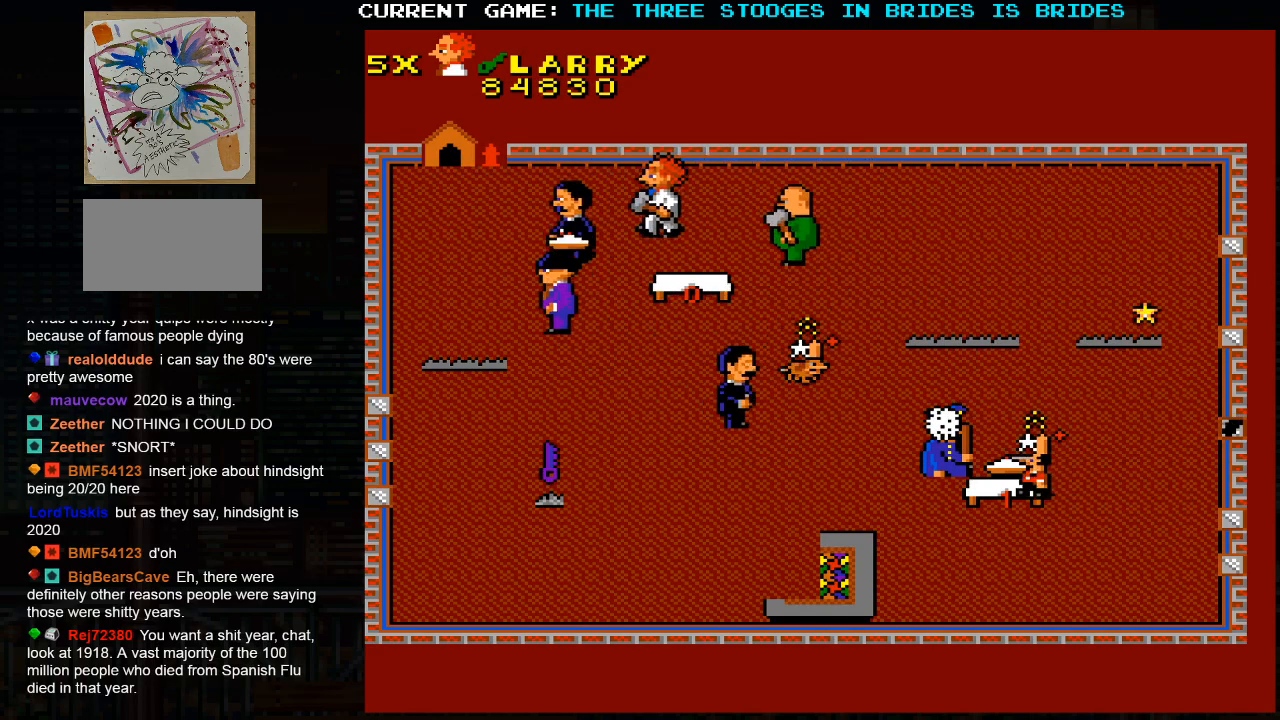
{"dt_ms": 500, "buttons": [], "left_stick": "down", "events": [[433, "left_stick", "down"]]}
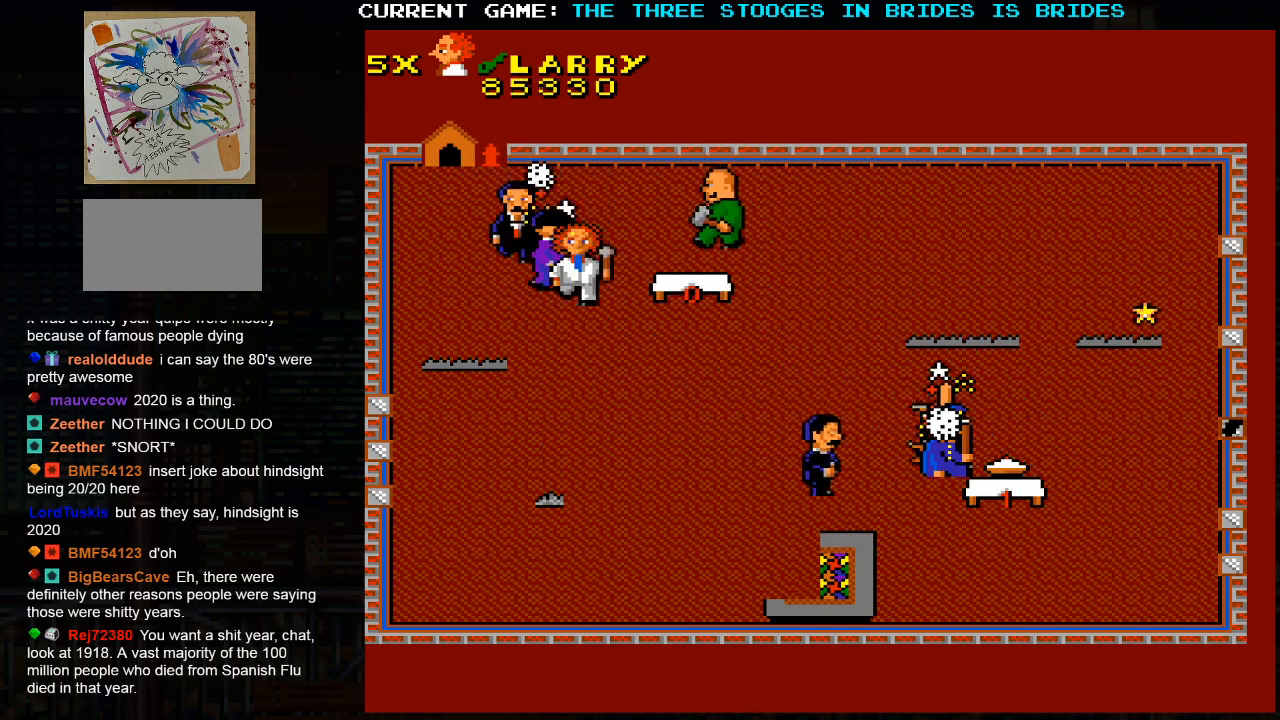
{"dt_ms": 500, "buttons": [], "left_stick": "down", "events": []}
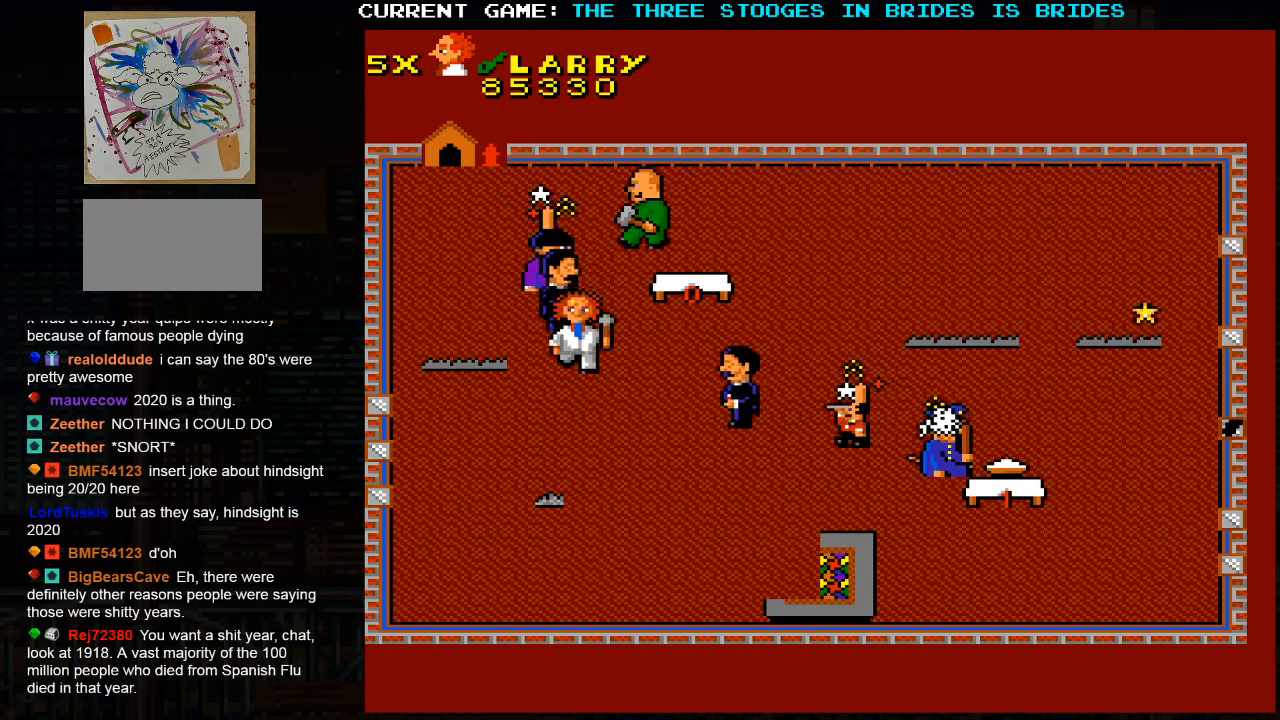
{"dt_ms": 500, "buttons": [], "left_stick": "center", "events": [[500, "left_stick", "center"]]}
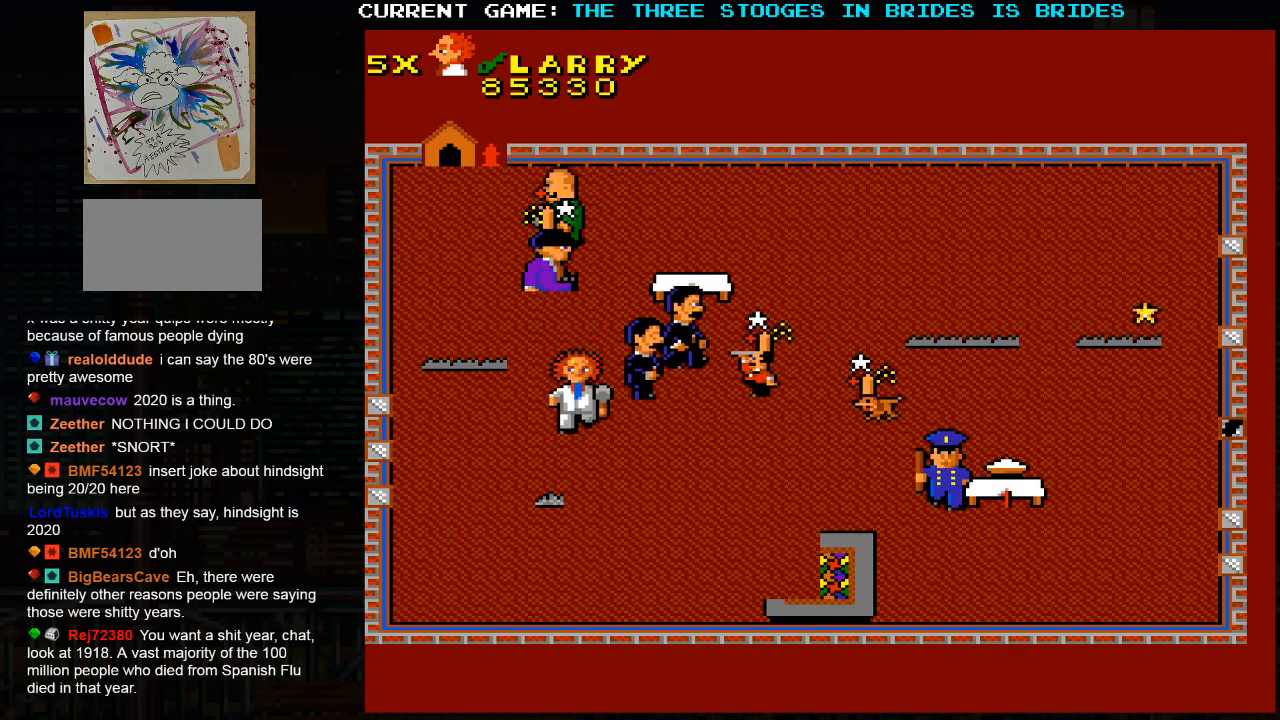
{"dt_ms": 1000, "buttons": [], "left_stick": "up-right"}
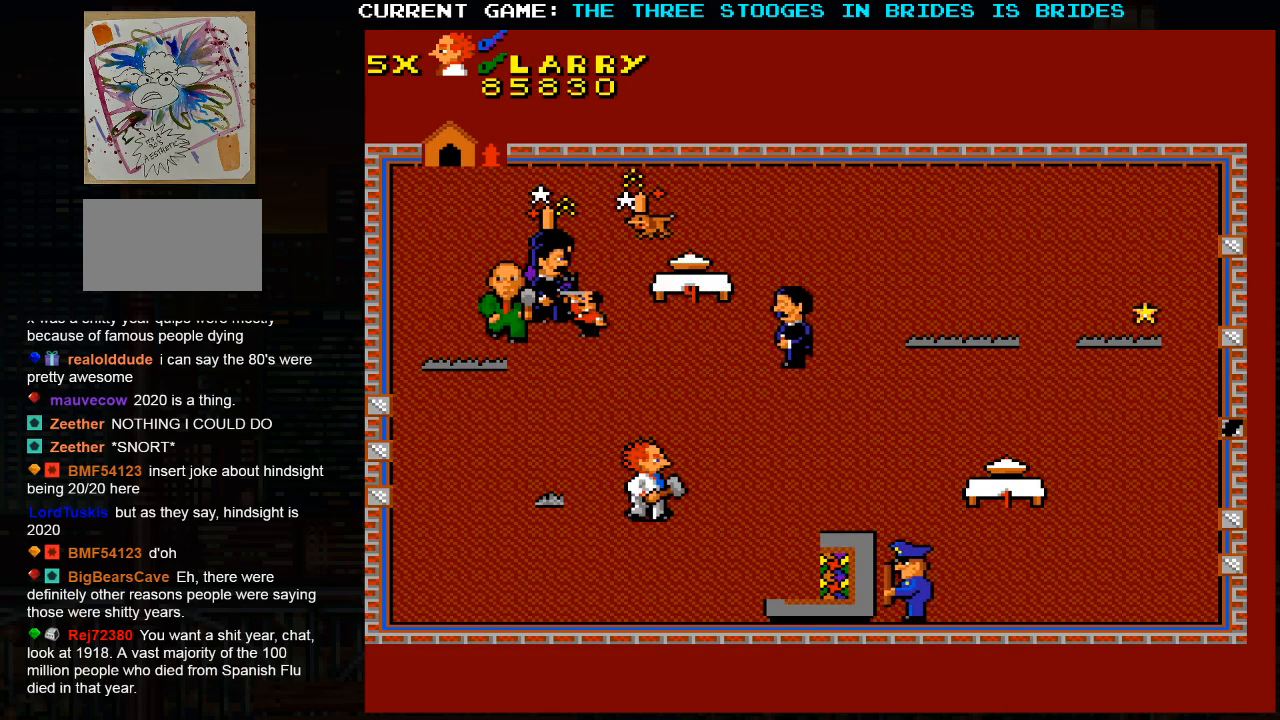
{"dt_ms": 500, "buttons": [], "left_stick": "up-right", "events": []}
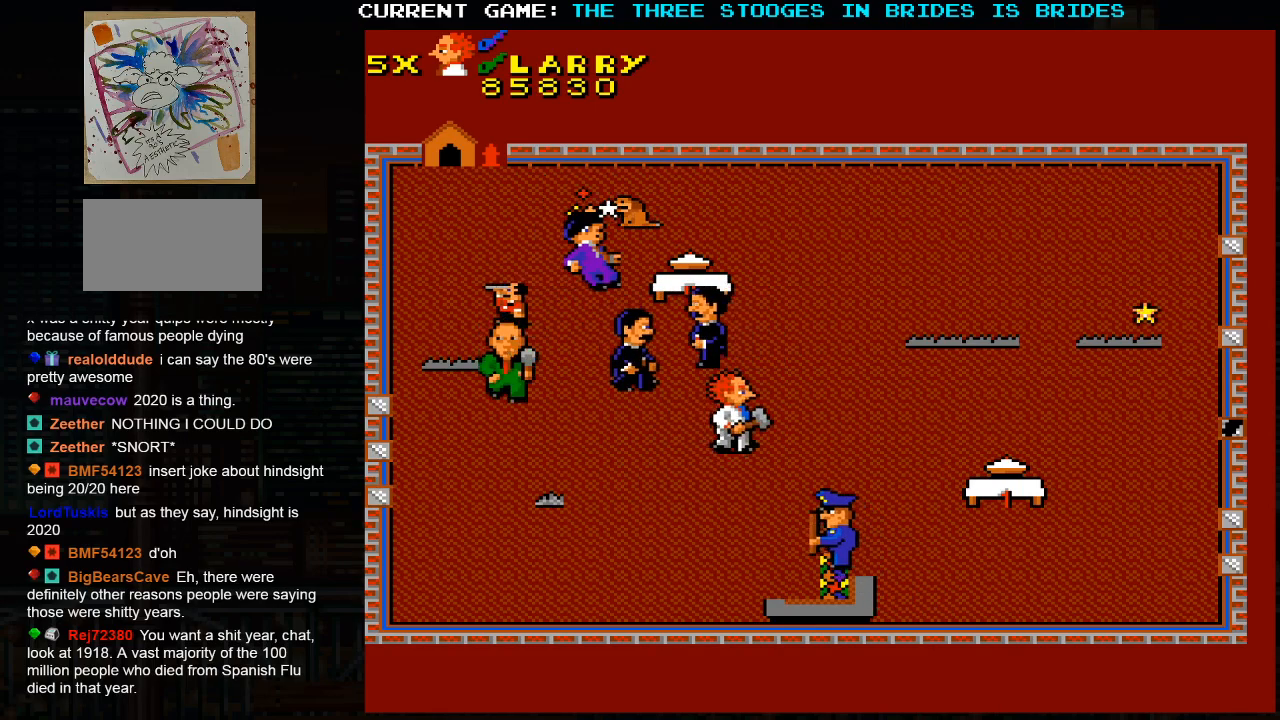
{"dt_ms": 500, "buttons": [], "left_stick": "up-right", "events": []}
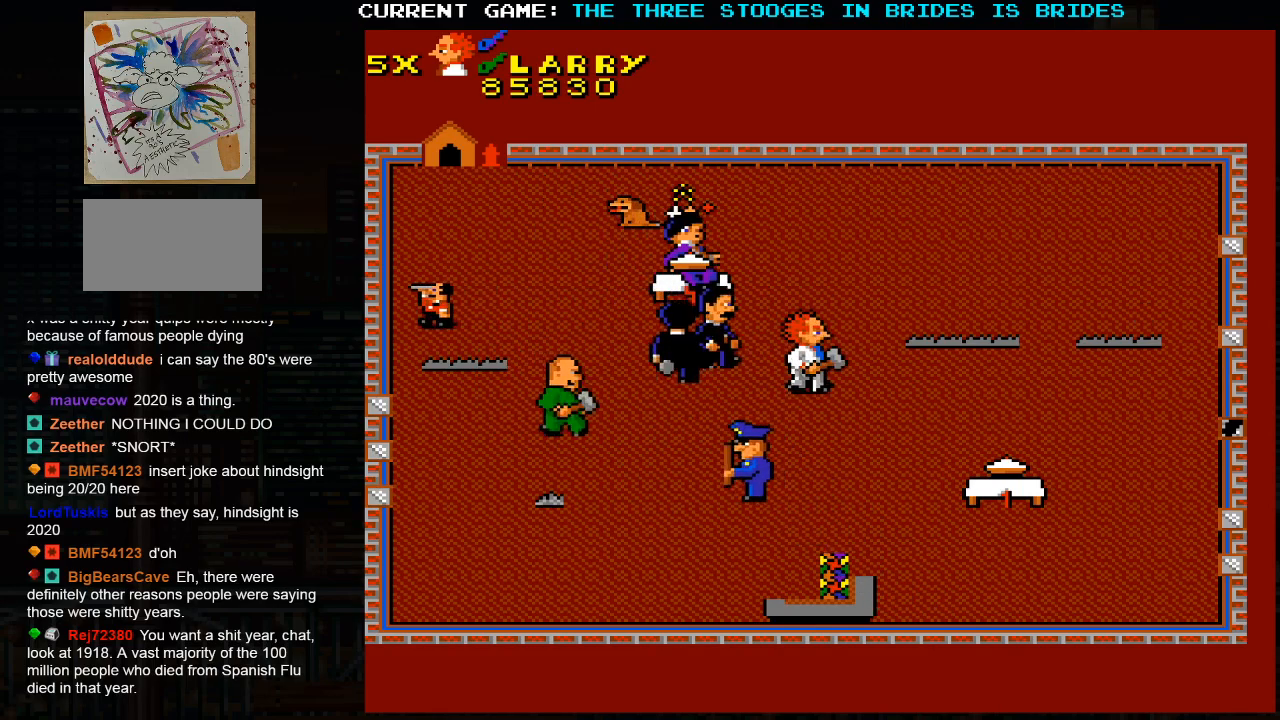
{"dt_ms": 500, "buttons": [], "left_stick": "up-right", "events": []}
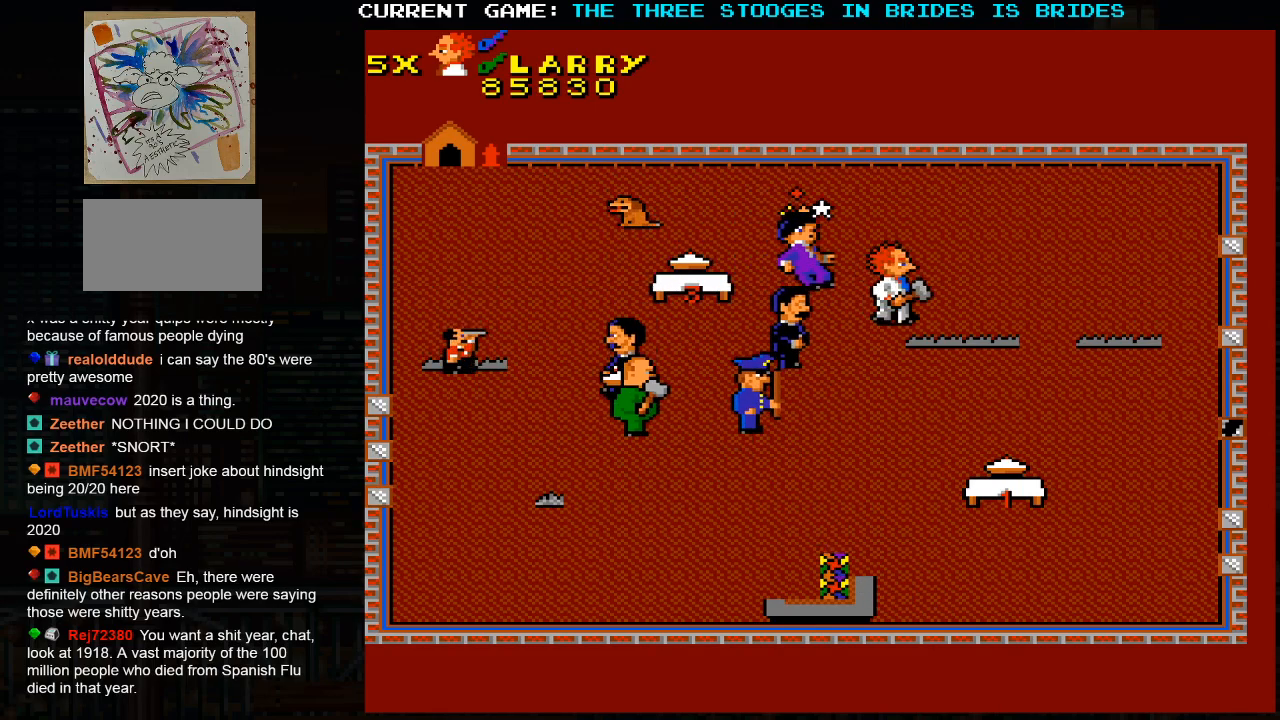
{"dt_ms": 500, "buttons": [], "left_stick": "up-right", "events": []}
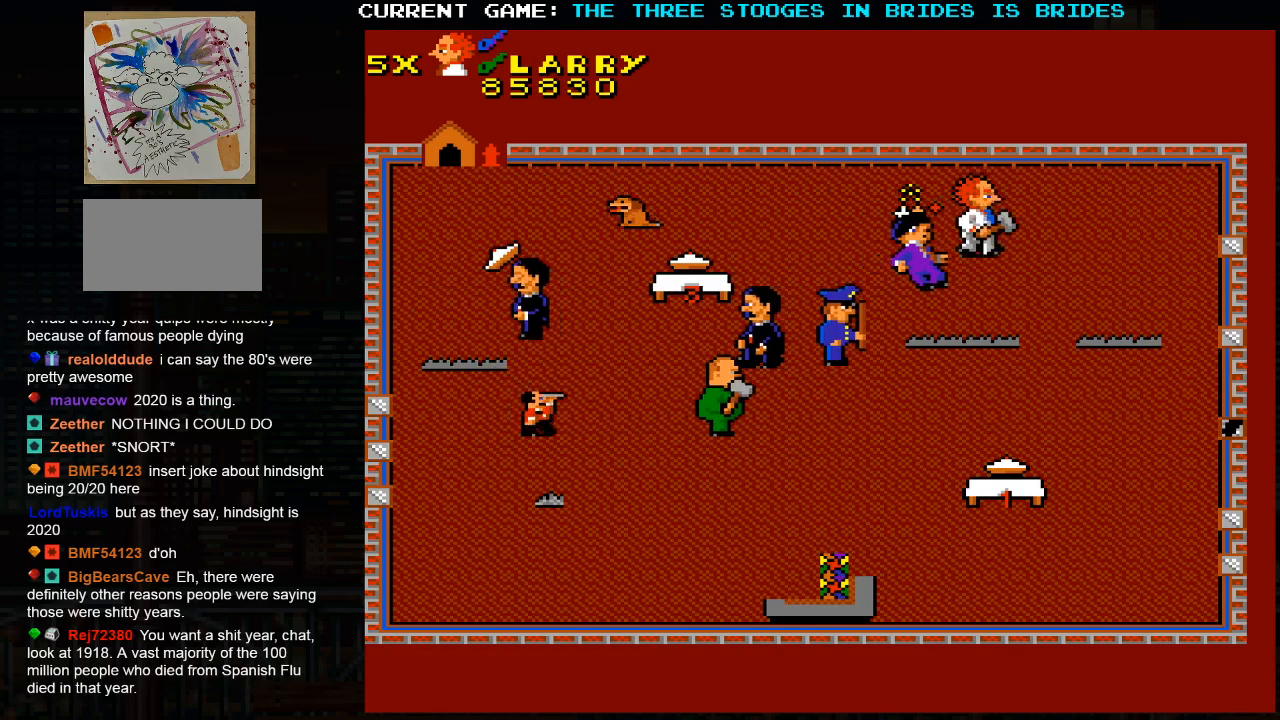
{"dt_ms": 1000, "buttons": [], "left_stick": "down-right"}
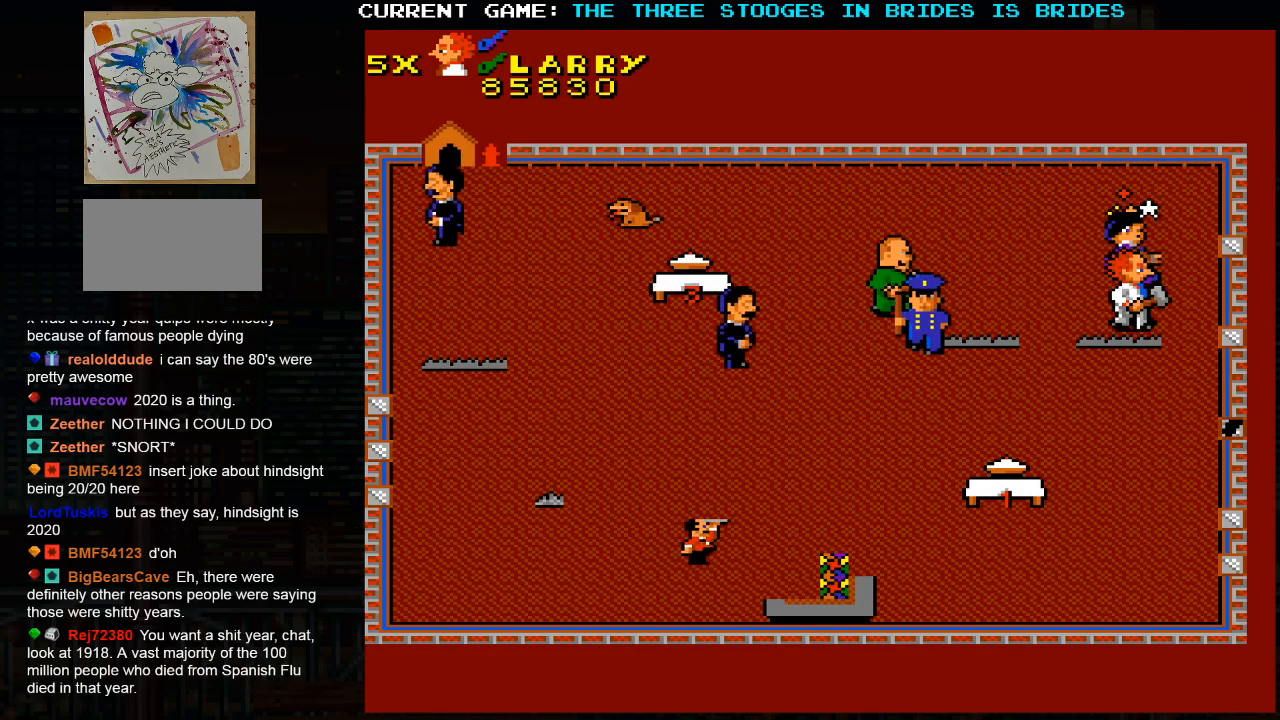
{"dt_ms": 500, "buttons": [], "left_stick": "down", "events": [[150, "left_stick", "down"]]}
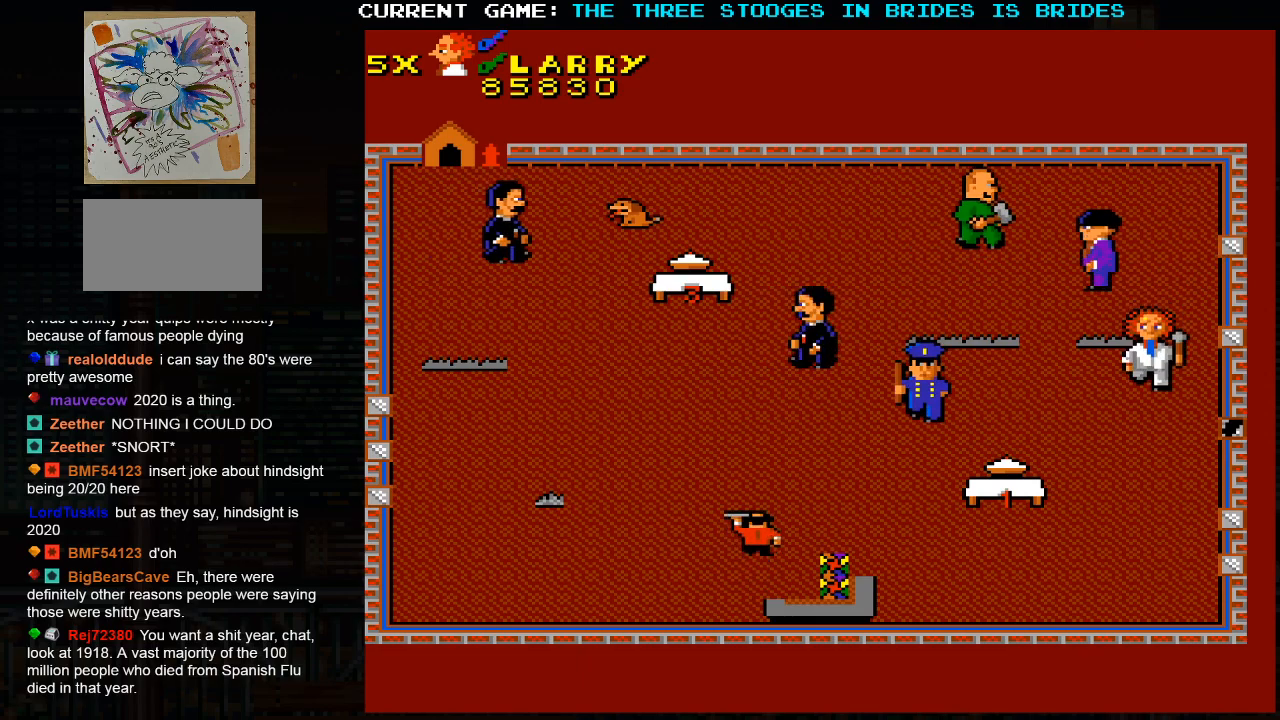
{"dt_ms": 500, "buttons": [], "left_stick": "down", "events": []}
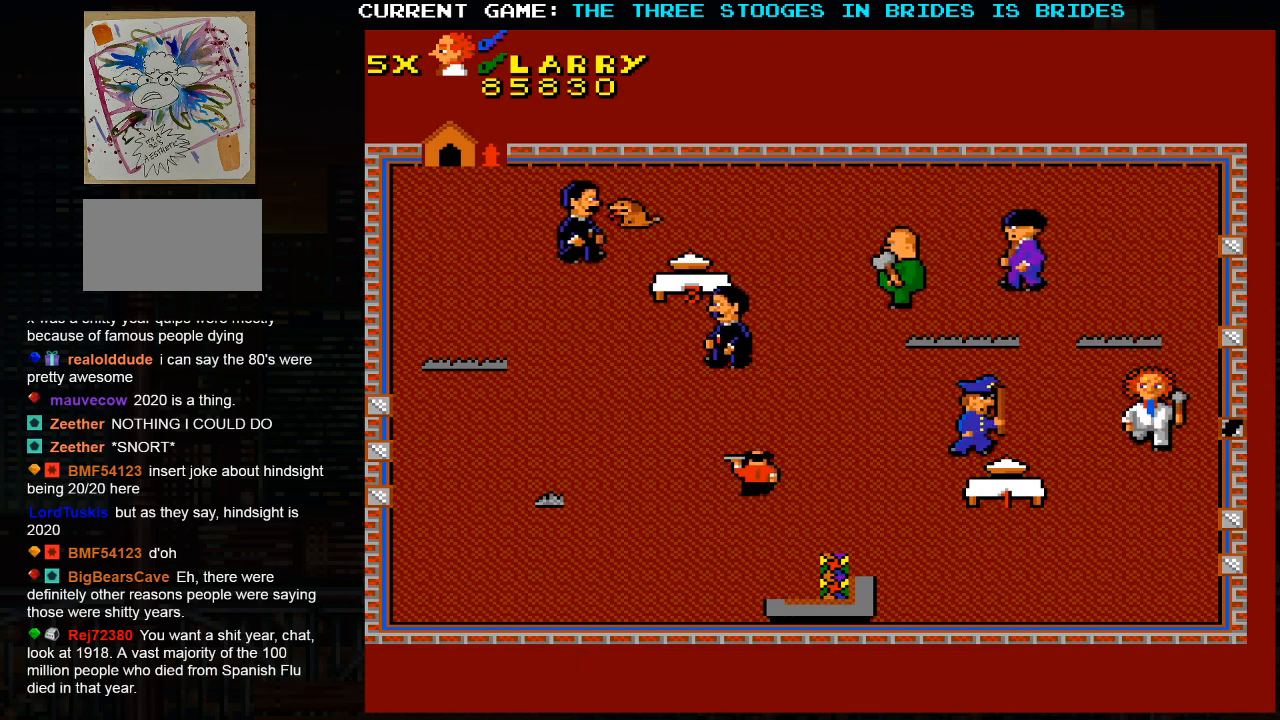
{"dt_ms": 500, "buttons": [], "left_stick": "center", "events": [[283, "left_stick", "center"]]}
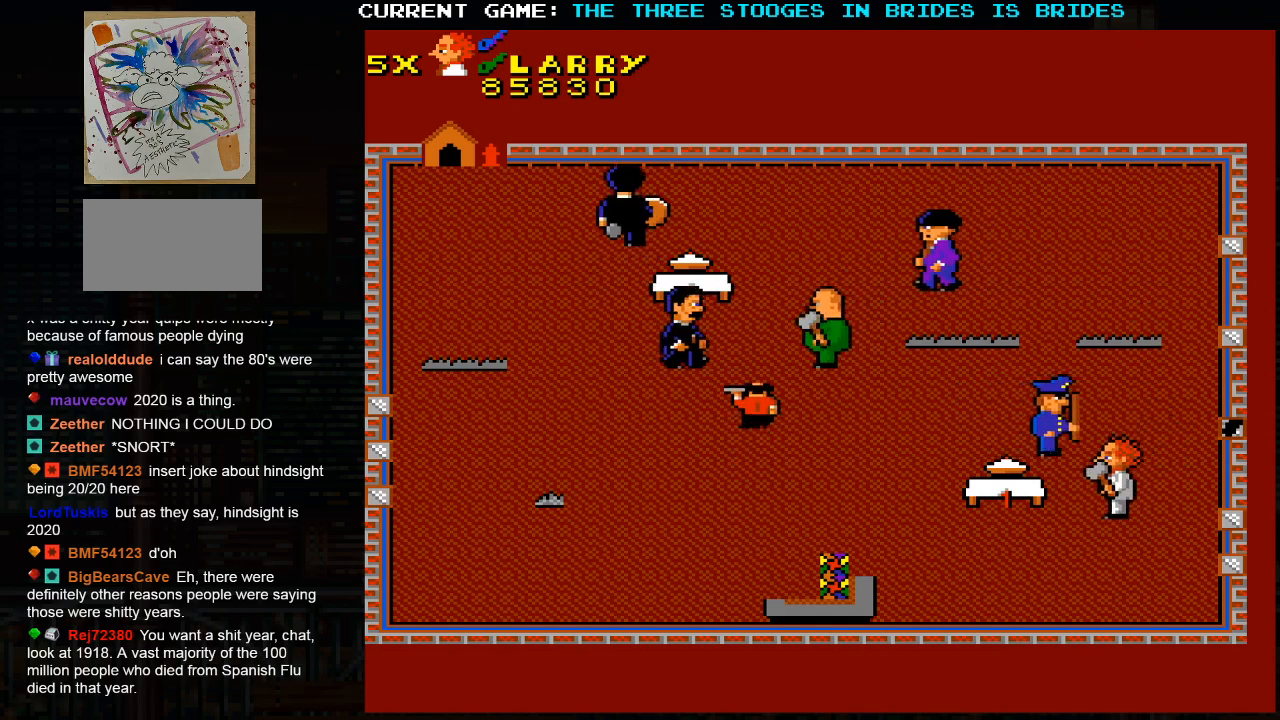
{"dt_ms": 500, "buttons": [], "left_stick": "center", "events": []}
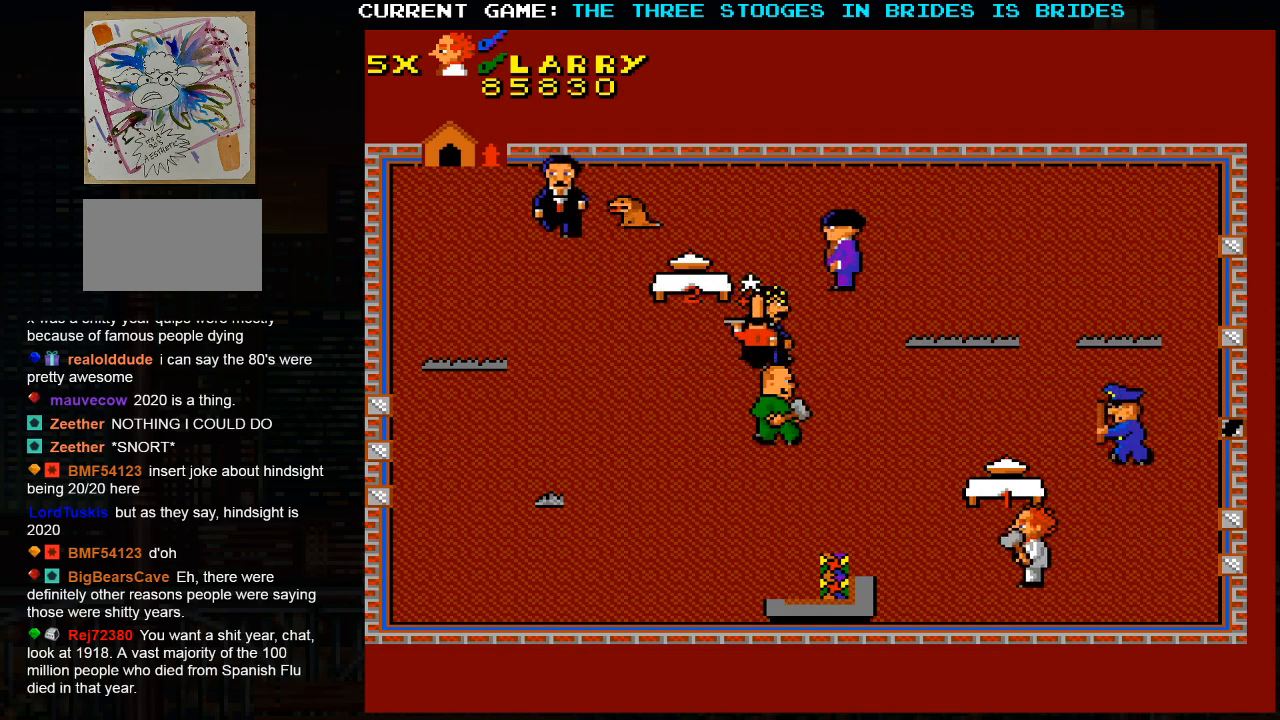
{"dt_ms": 500, "buttons": [], "left_stick": "left", "events": [[133, "left_stick", "left"]]}
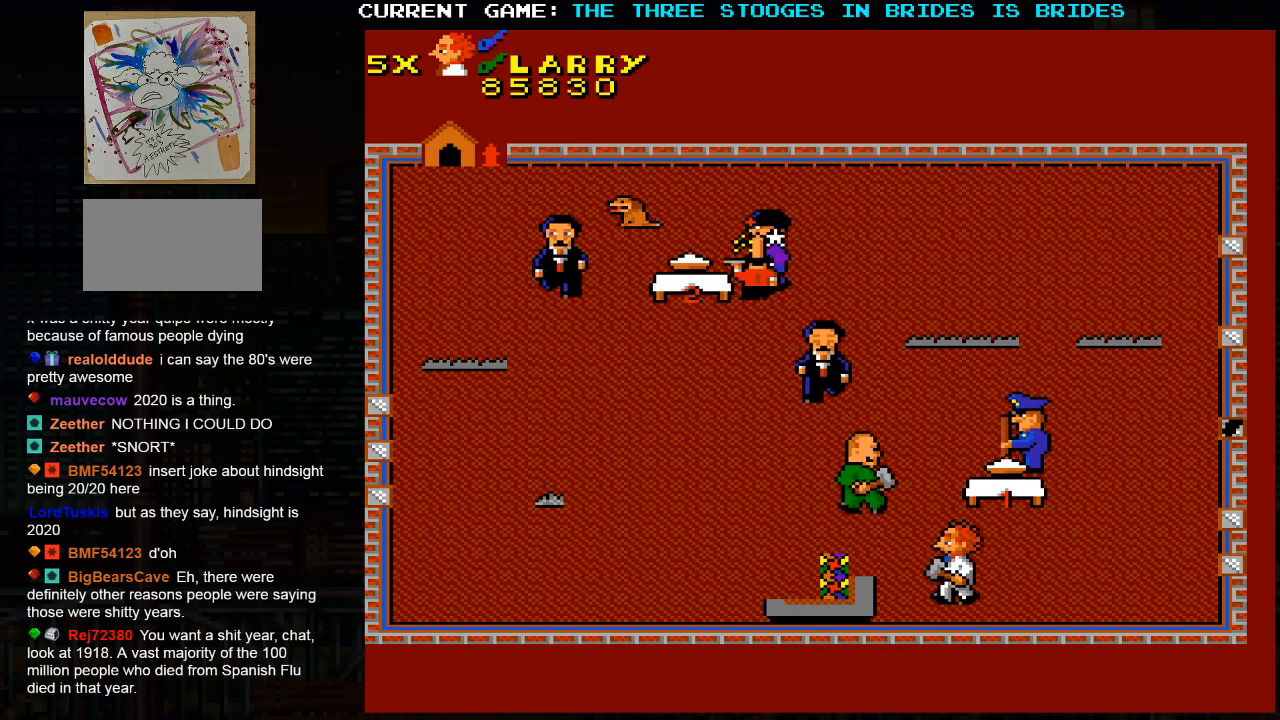
{"dt_ms": 500, "buttons": [], "left_stick": "left", "events": [[33, "left_stick", "center"], [183, "left_stick", "left"]]}
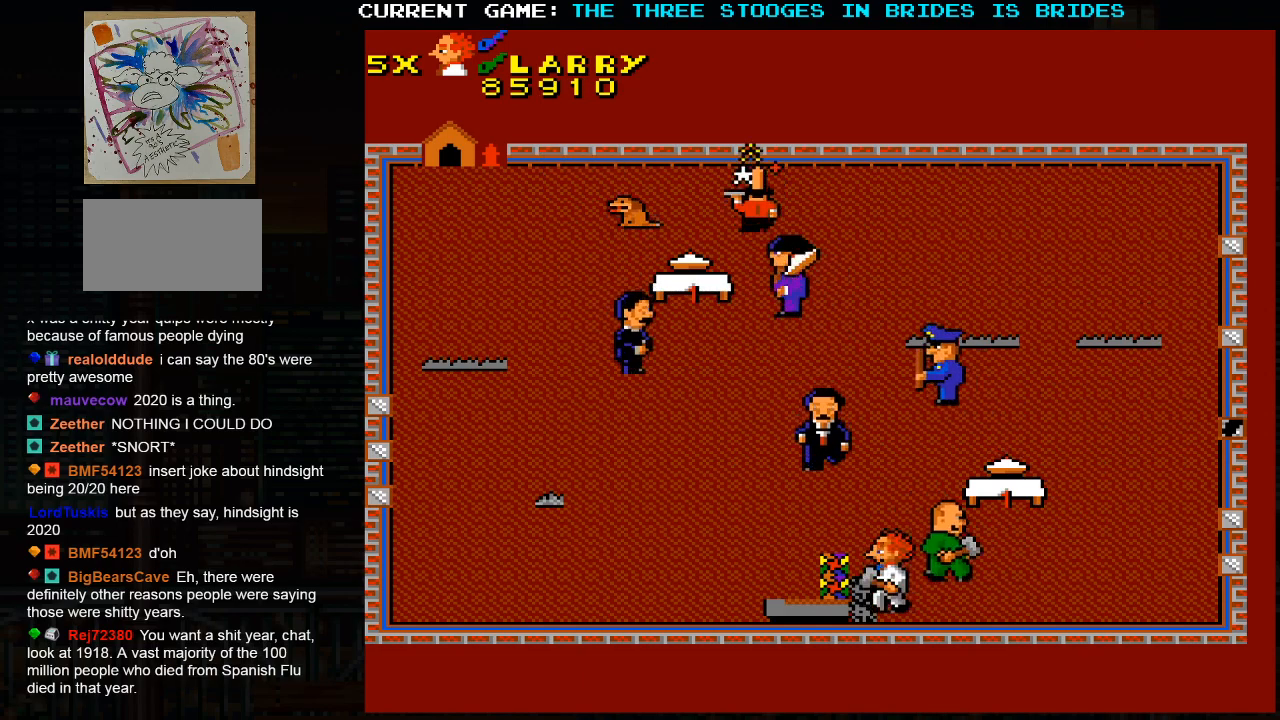
{"dt_ms": 500, "buttons": [], "left_stick": "up-left", "events": [[400, "left_stick", "up-left"]]}
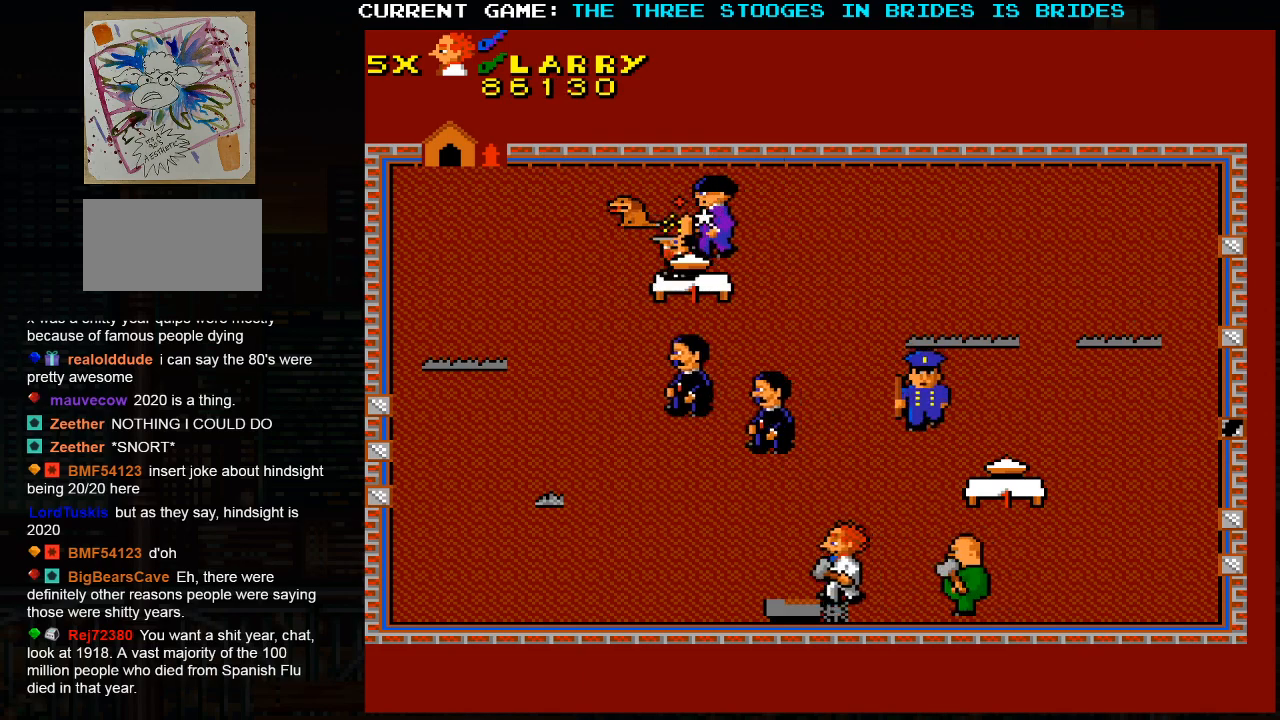
{"dt_ms": 500, "buttons": [], "left_stick": "up-left", "events": []}
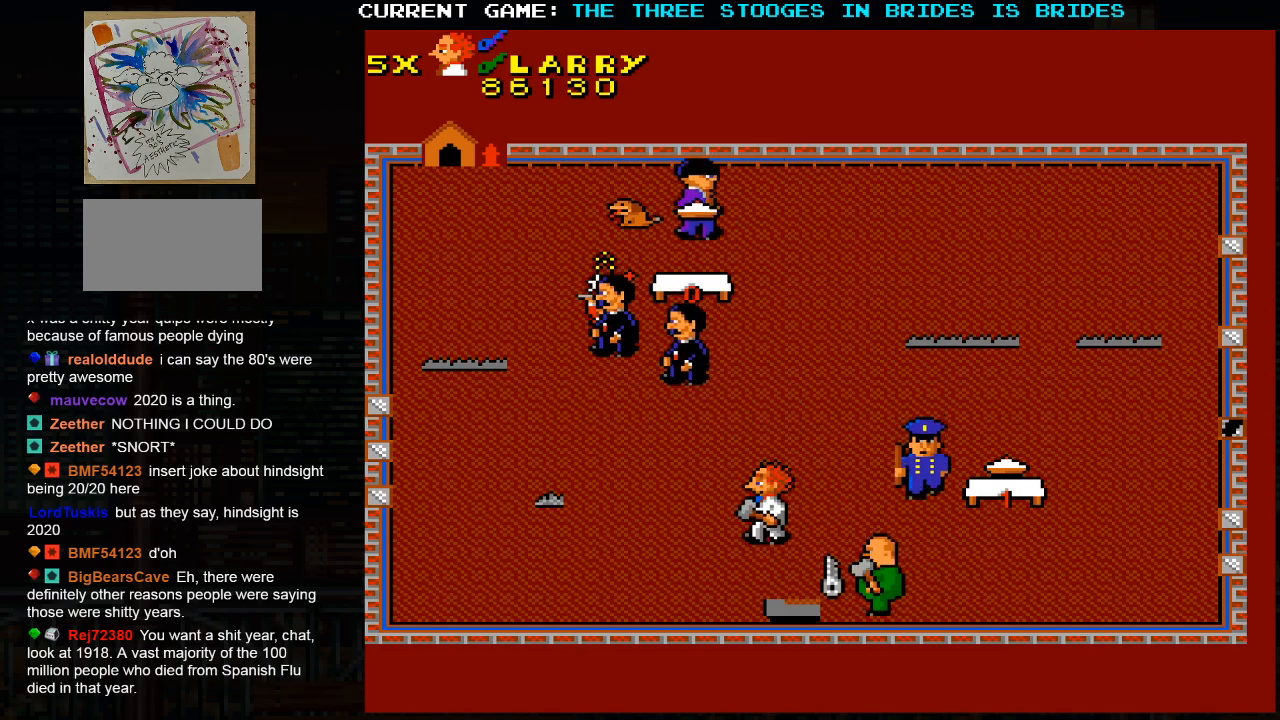
{"dt_ms": 500, "buttons": [], "left_stick": "up-right", "events": [[350, "left_stick", "up-right"]]}
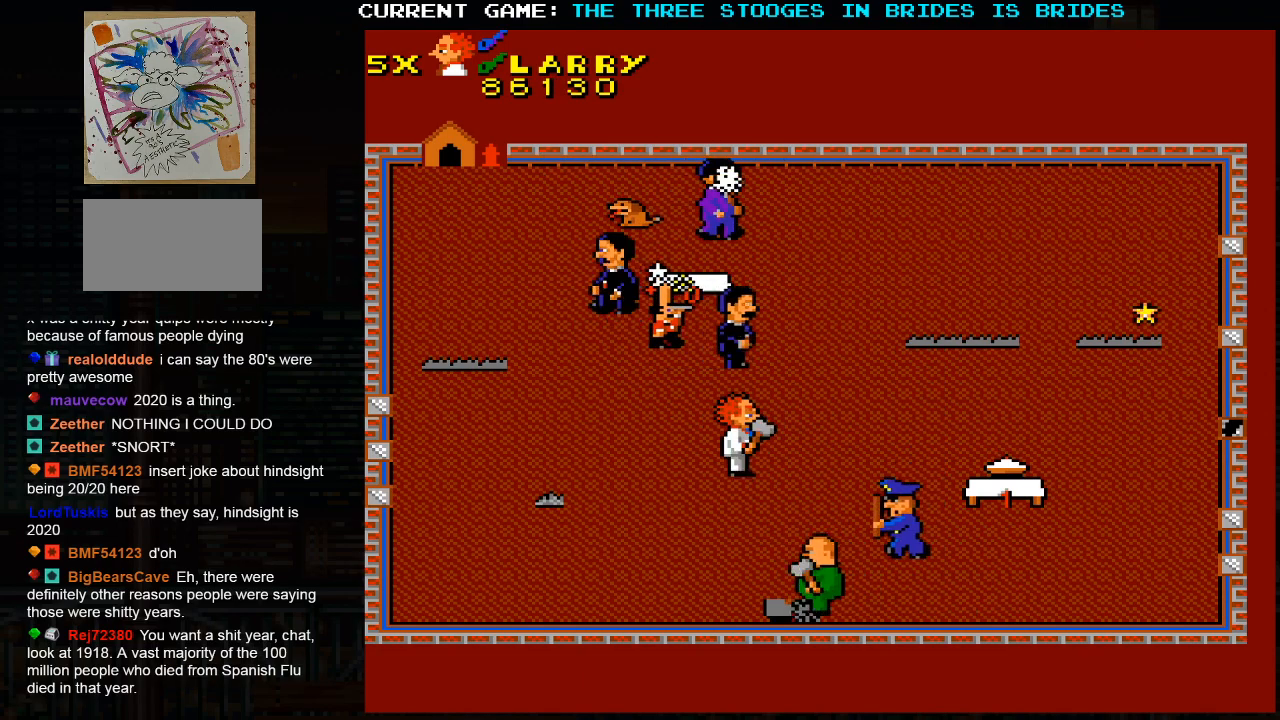
{"dt_ms": 500, "buttons": [], "left_stick": "up-right", "events": []}
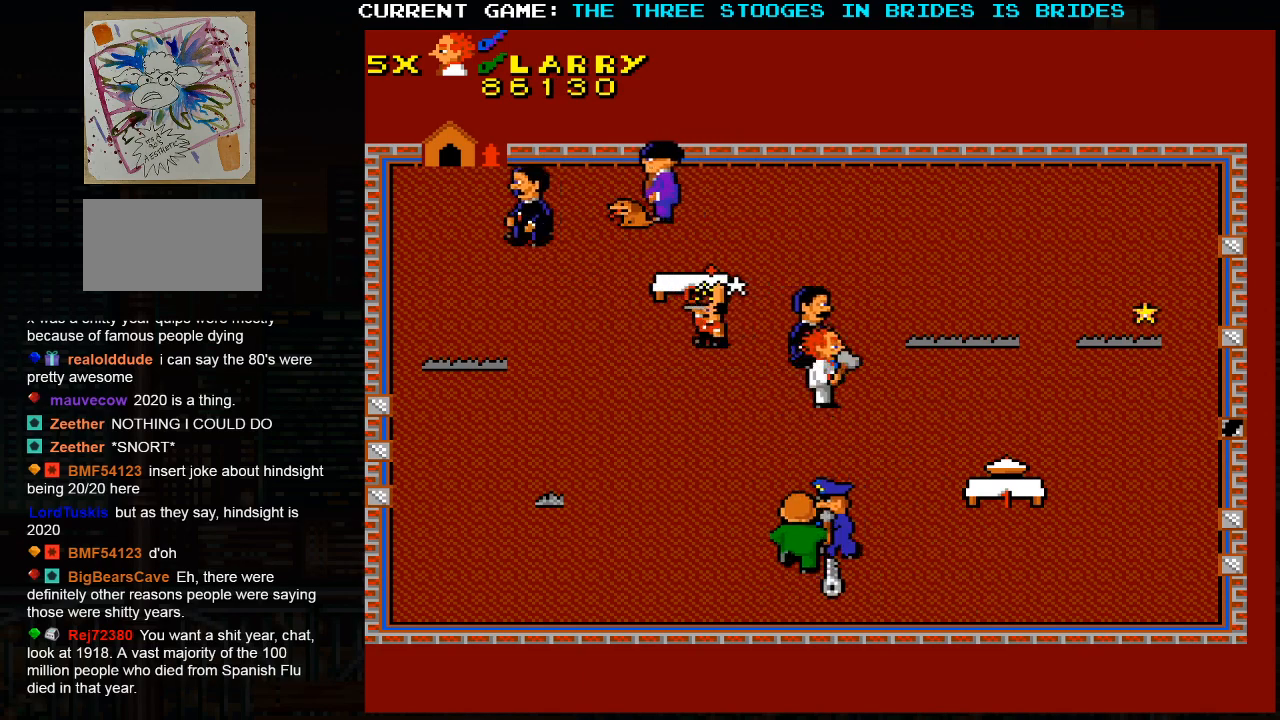
{"dt_ms": 500, "buttons": [], "left_stick": "up-right", "events": []}
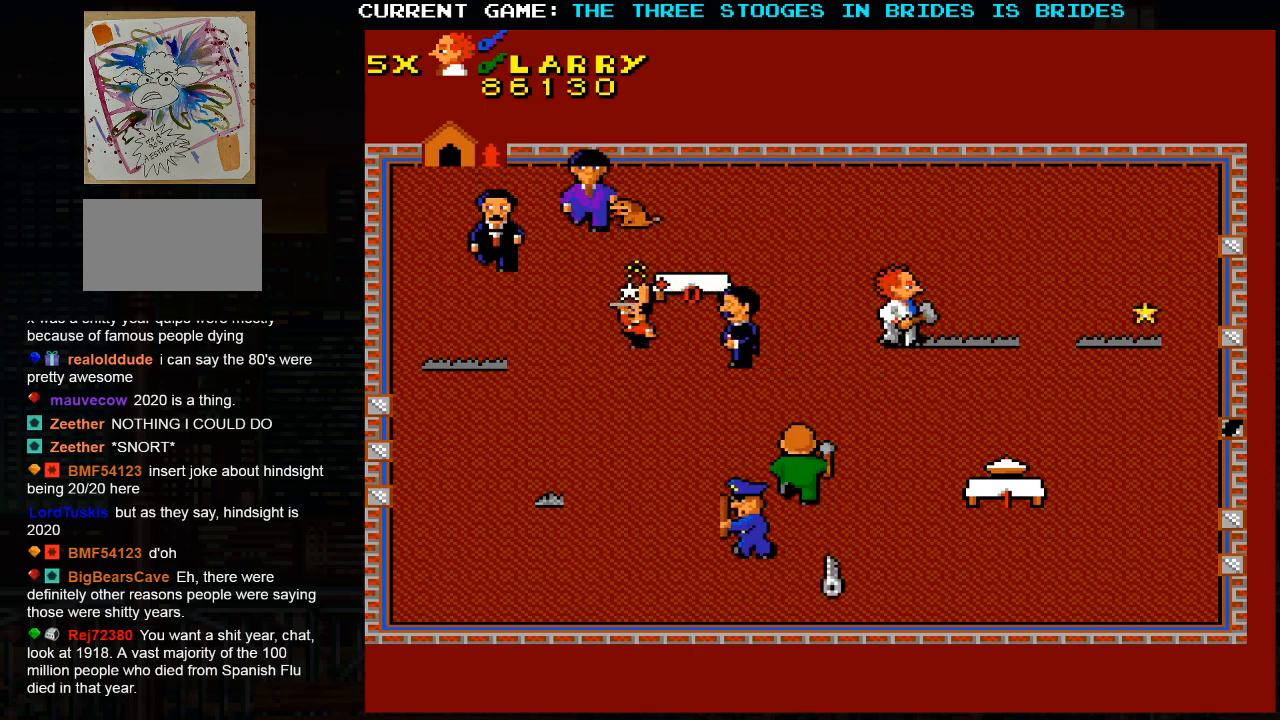
{"dt_ms": 500, "buttons": [], "left_stick": "right", "events": [[217, "left_stick", "down-right"], [350, "left_stick", "right"]]}
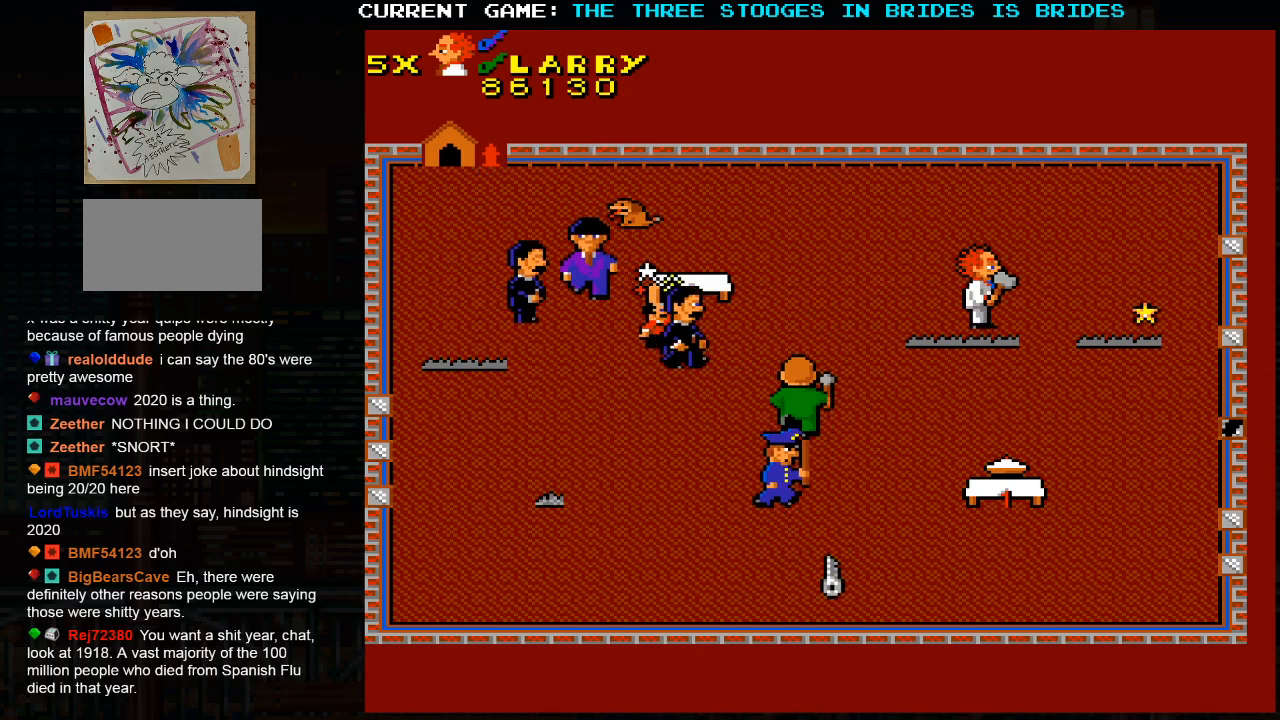
{"dt_ms": 500, "buttons": [], "left_stick": "right", "events": []}
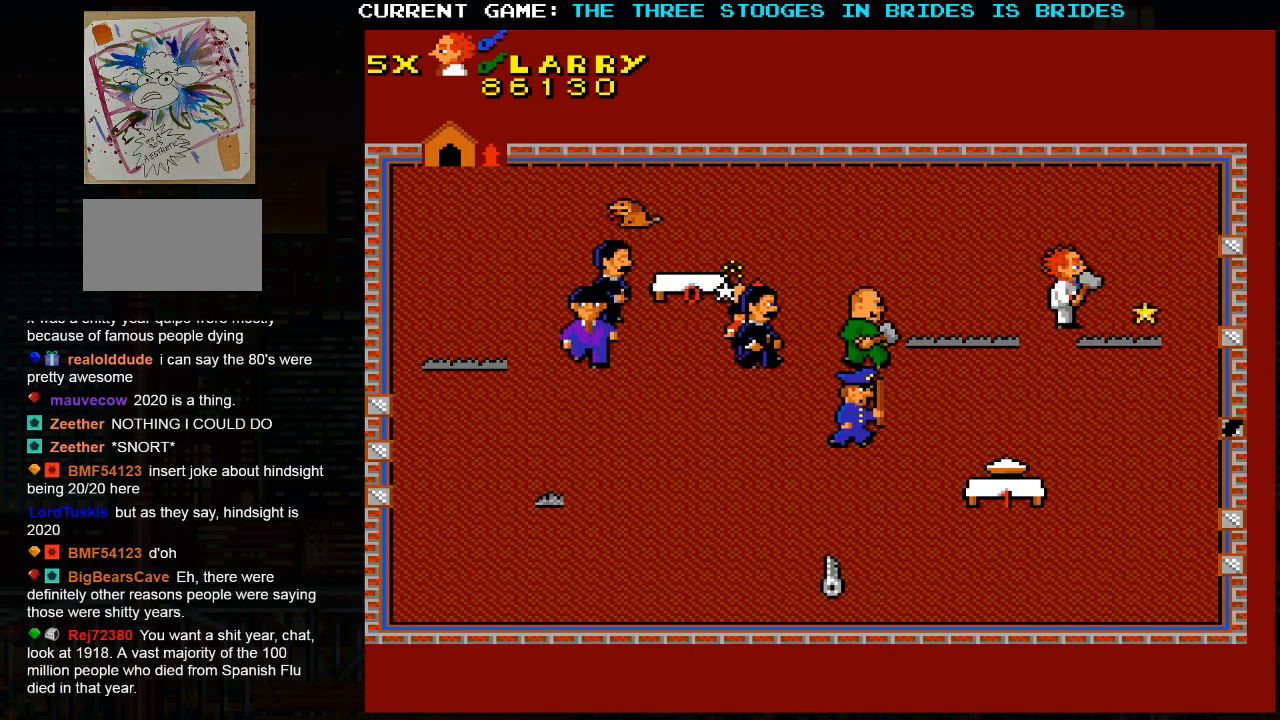
{"dt_ms": 500, "buttons": [], "left_stick": "down-right"}